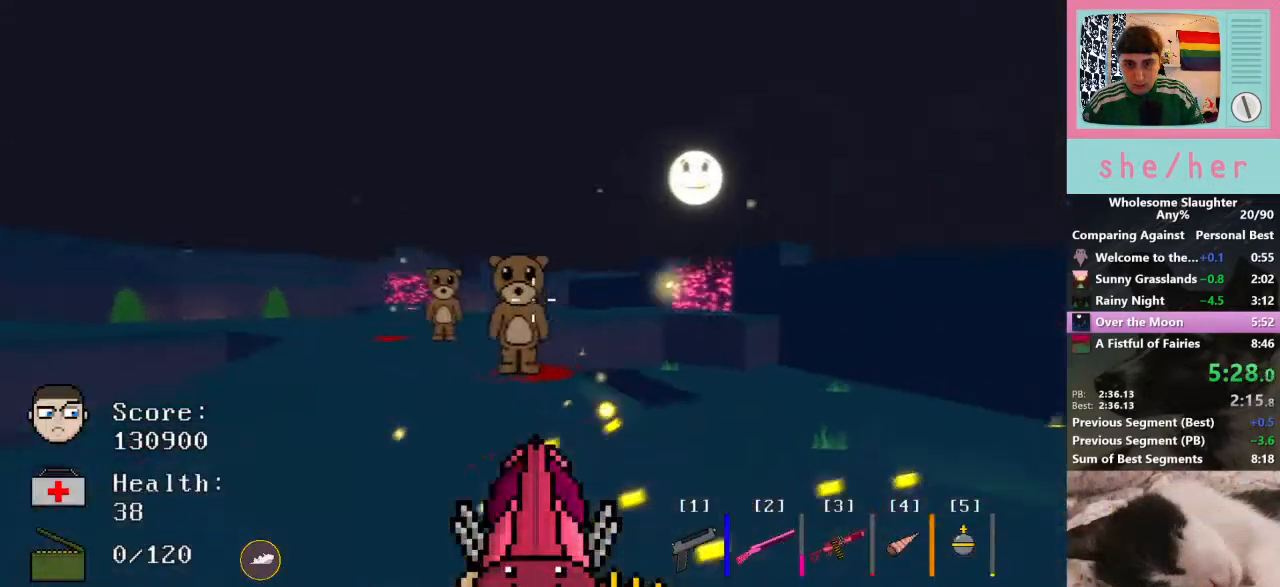
Gameplay with keyboard and mouse; each line is a JSON object with the keys and mouse buttons held at the frame after it. "events" lists presses ("down") and releases ("up") of "1", "2", "3", "4", "5", "a", "alt", "c", "caps_lock", "ctrl", "d", "e", "f", "g", "q", "r", "s", "shift", "space", "t", "tab", "v", "w", "x", "y", "mouse_left", "mouse_wheel" and "mouse_right" between this image and that frame as [ms after this image, input, new state], when the widget could be followed in between. "mouse_left", "mouse_wheel", "mouse_right" = the "left", "wheel", "right" buttons of the "mouse" list. No other keys are recorded. "wheel" means that the mouse wheel is clicked or scrolled. Not read: mouse_move.
{"keys": ["a", "w"], "mouse": [], "events": [[67, "2", "down"], [167, "2", "up"], [267, "w", "down"], [300, "mouse_left", "down"], [467, "a", "down"], [467, "mouse_left", "up"]]}
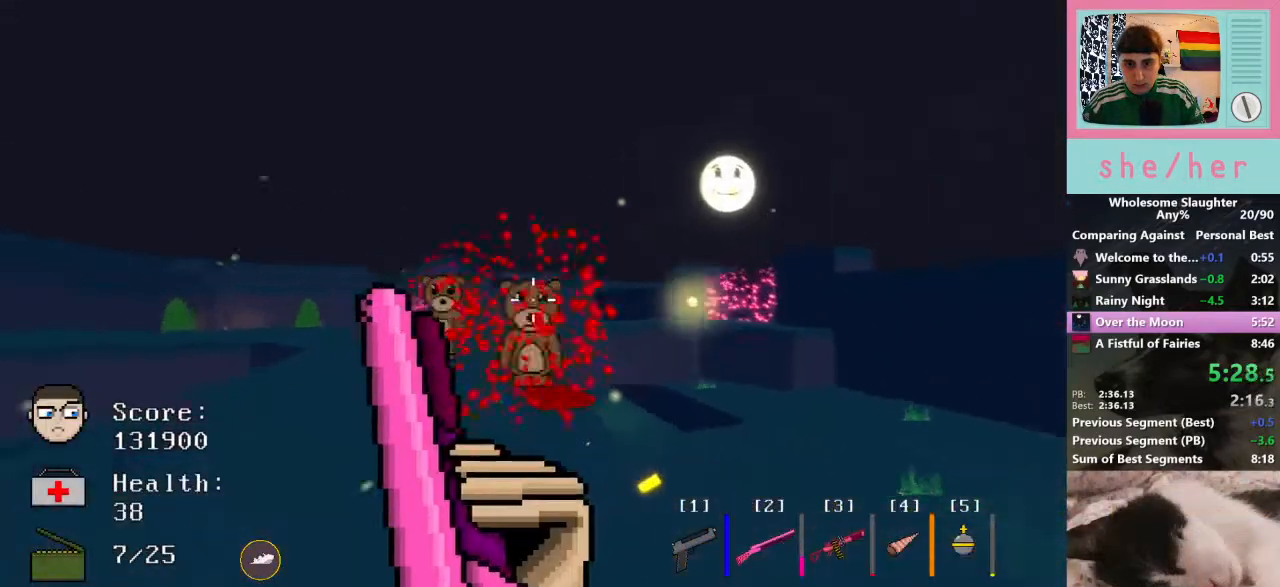
{"keys": ["w"], "mouse": ["left"], "events": [[133, "w", "up"], [167, "w", "down"], [367, "a", "up"], [500, "mouse_left", "down"]]}
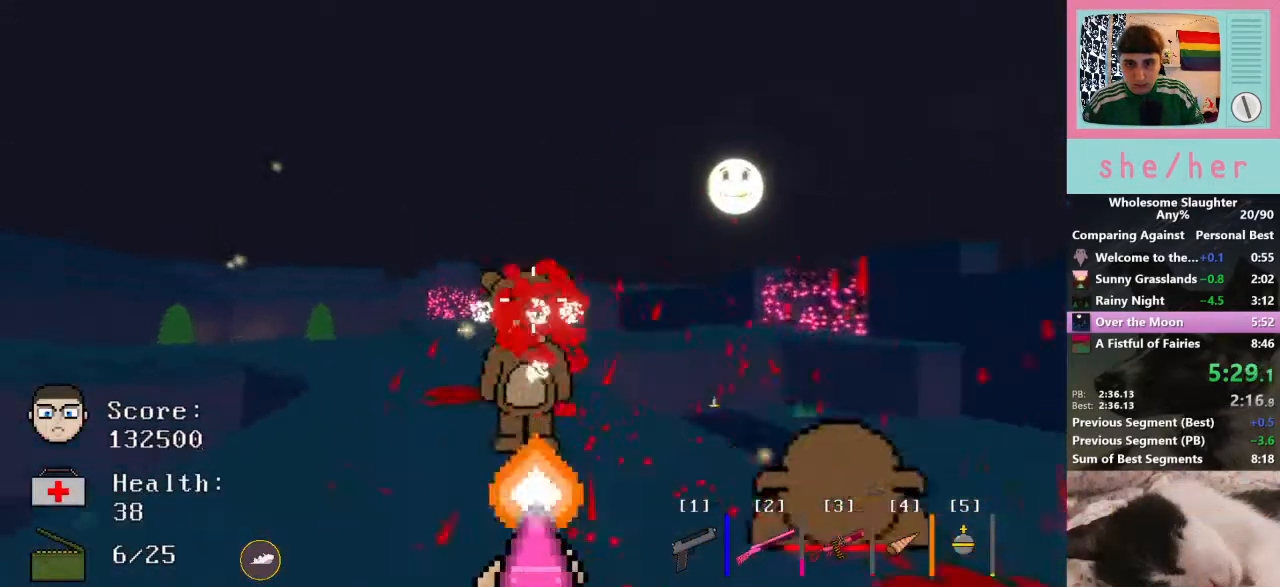
{"keys": ["w"], "mouse": [], "events": [[67, "mouse_left", "up"], [67, "w", "up"], [167, "s", "down"], [233, "a", "down"], [233, "s", "up"], [333, "w", "down"], [400, "a", "up"]]}
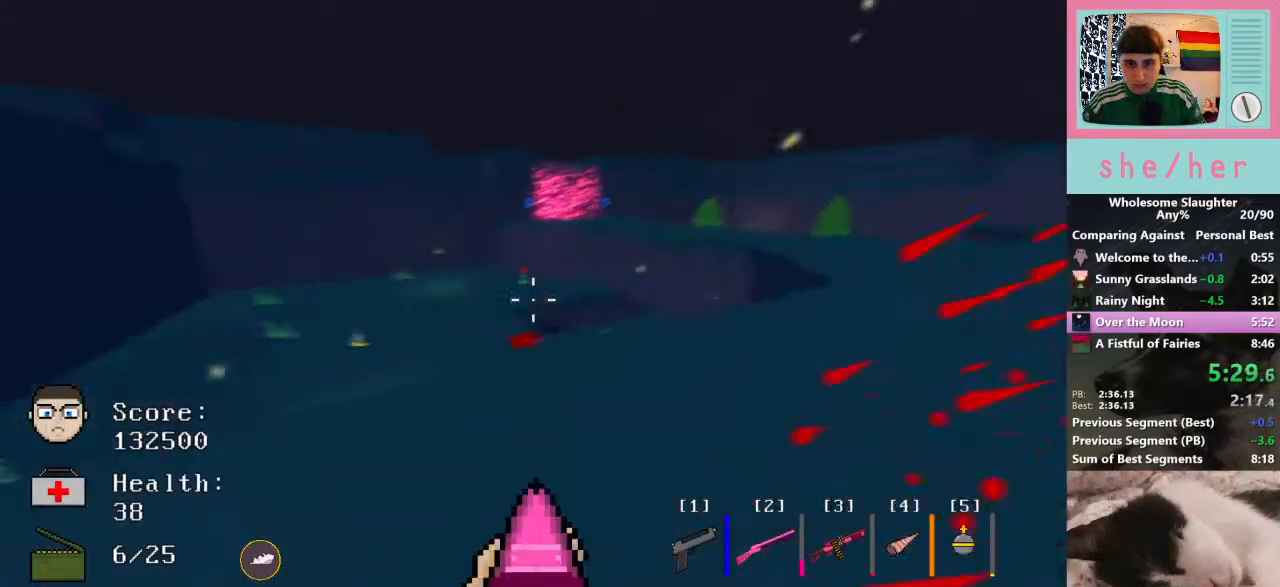
{"keys": ["w"], "mouse": [], "events": [[33, "shift", "down"], [167, "shift", "up"]]}
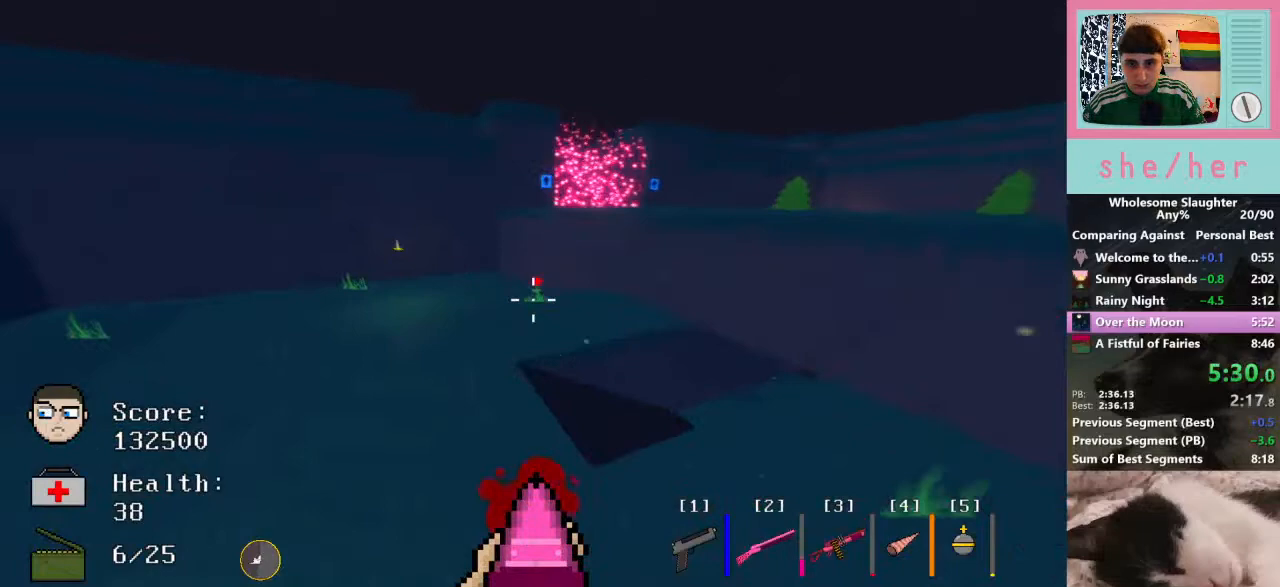
{"keys": ["w"], "mouse": [], "events": []}
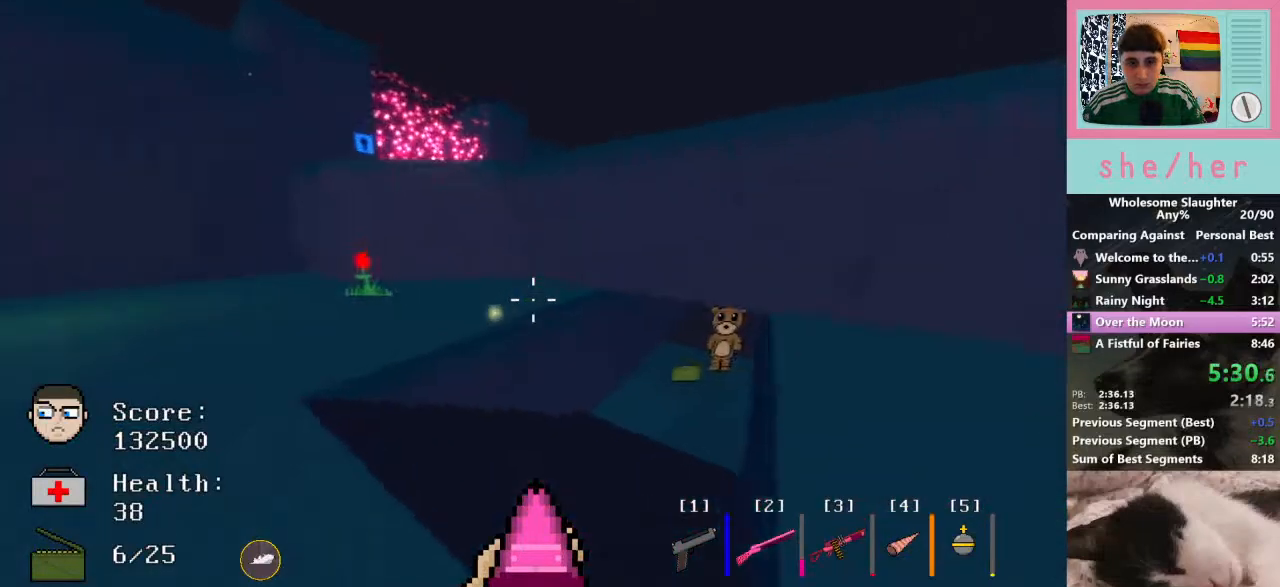
{"keys": ["d", "w"], "mouse": [], "events": [[167, "d", "down"]]}
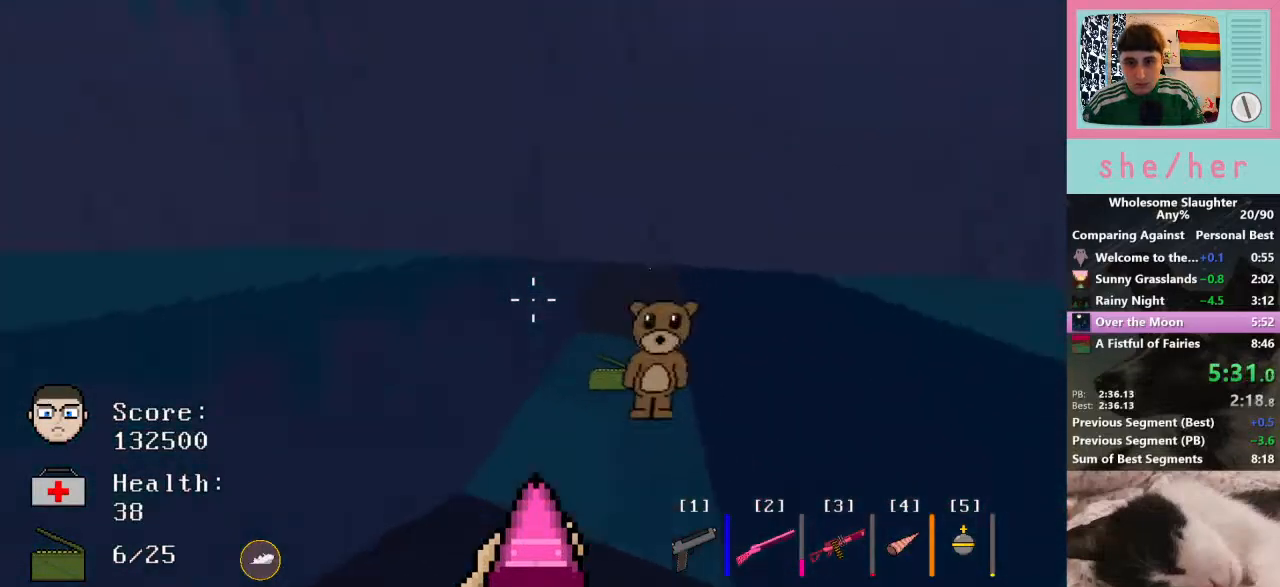
{"keys": ["a", "w"], "mouse": [], "events": [[100, "d", "up"], [233, "mouse_left", "down"], [300, "a", "down"], [367, "mouse_left", "up"]]}
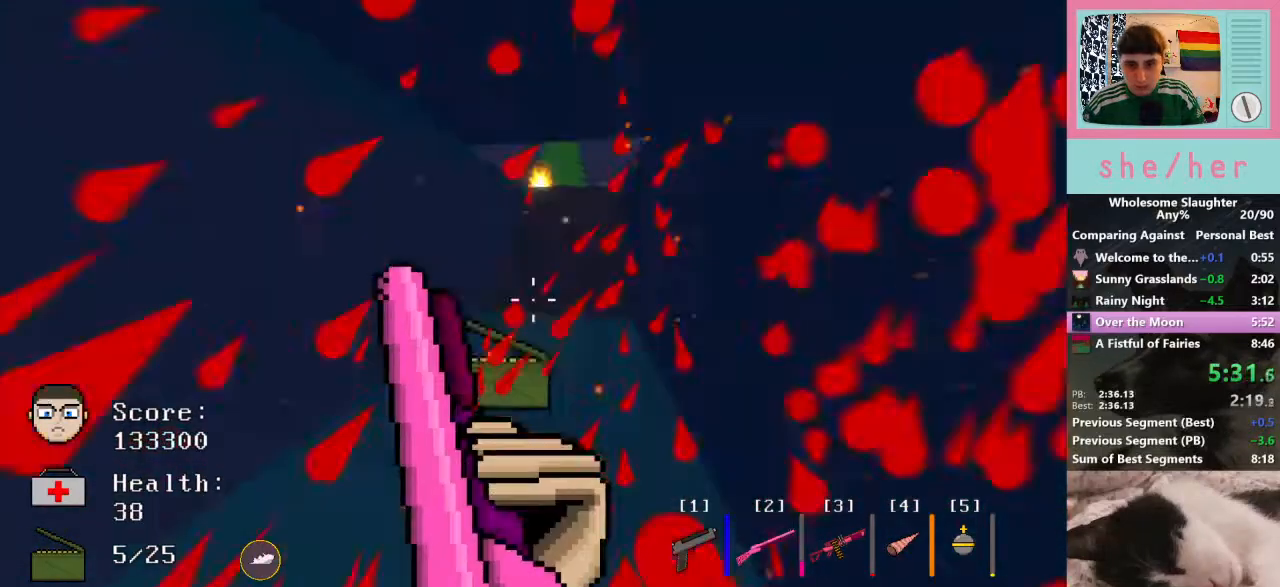
{"keys": ["shift", "w"], "mouse": [], "events": [[33, "a", "up"], [167, "d", "down"], [367, "d", "up"], [500, "shift", "down"]]}
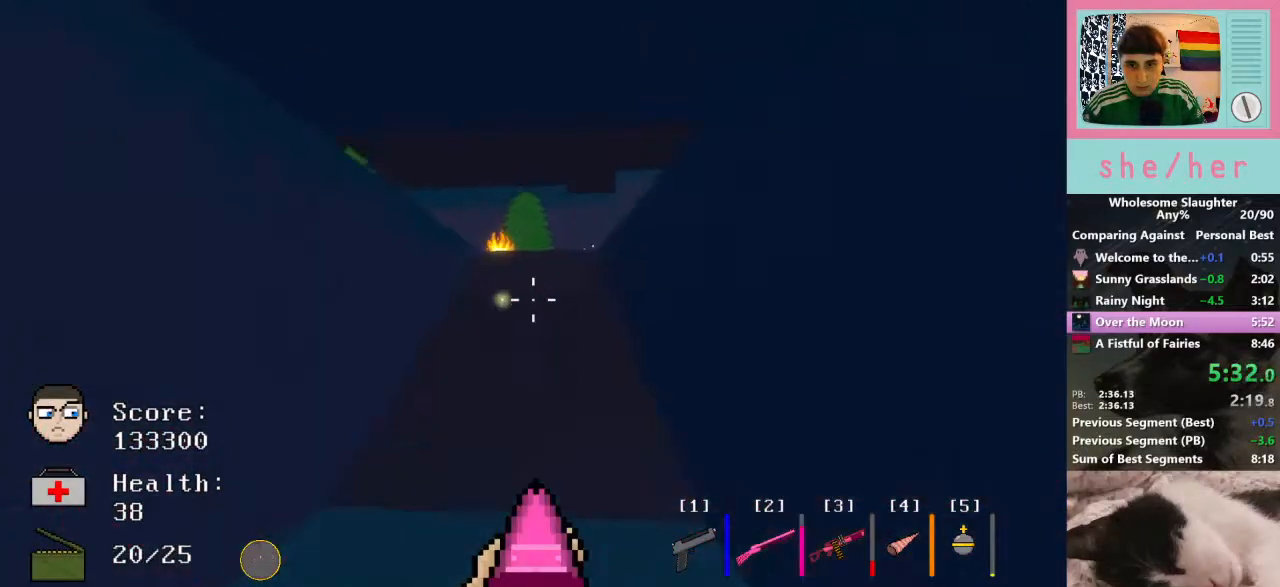
{"keys": ["a", "w"], "mouse": [], "events": [[133, "shift", "up"], [333, "a", "down"]]}
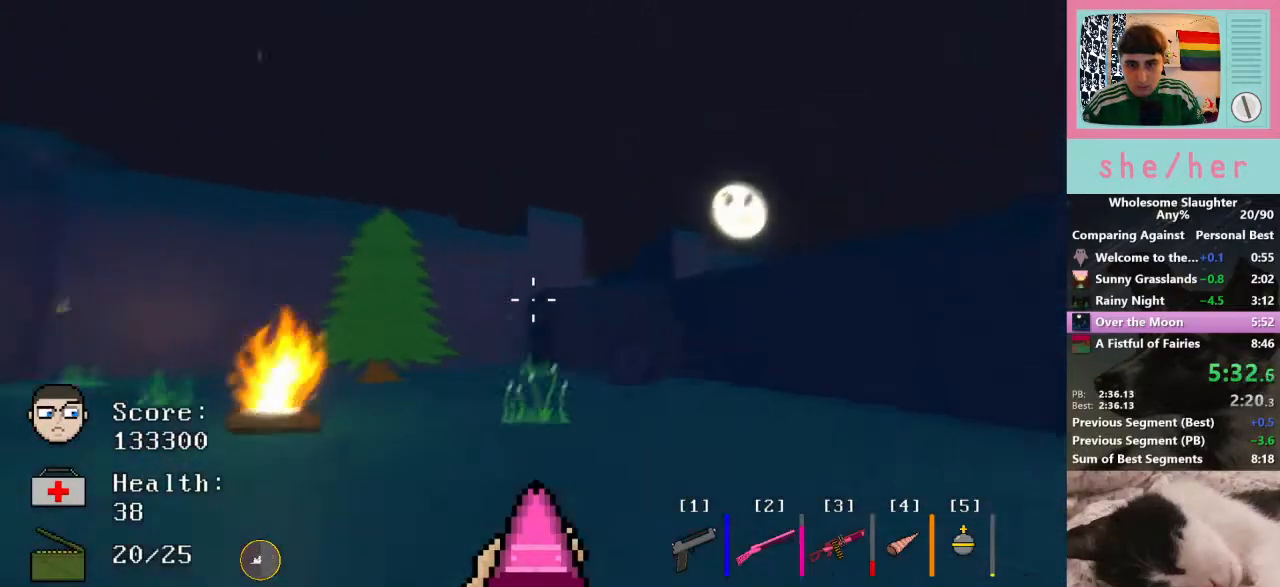
{"keys": ["w"], "mouse": [], "events": [[167, "a", "up"]]}
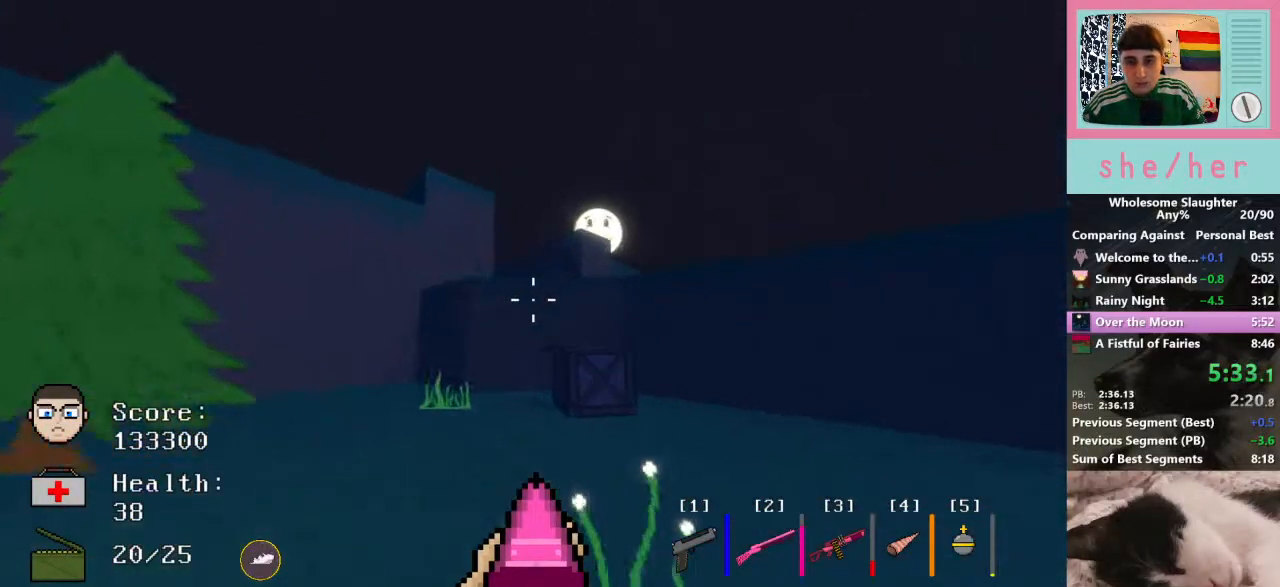
{"keys": ["w"], "mouse": [], "events": [[333, "space", "down"], [400, "space", "up"]]}
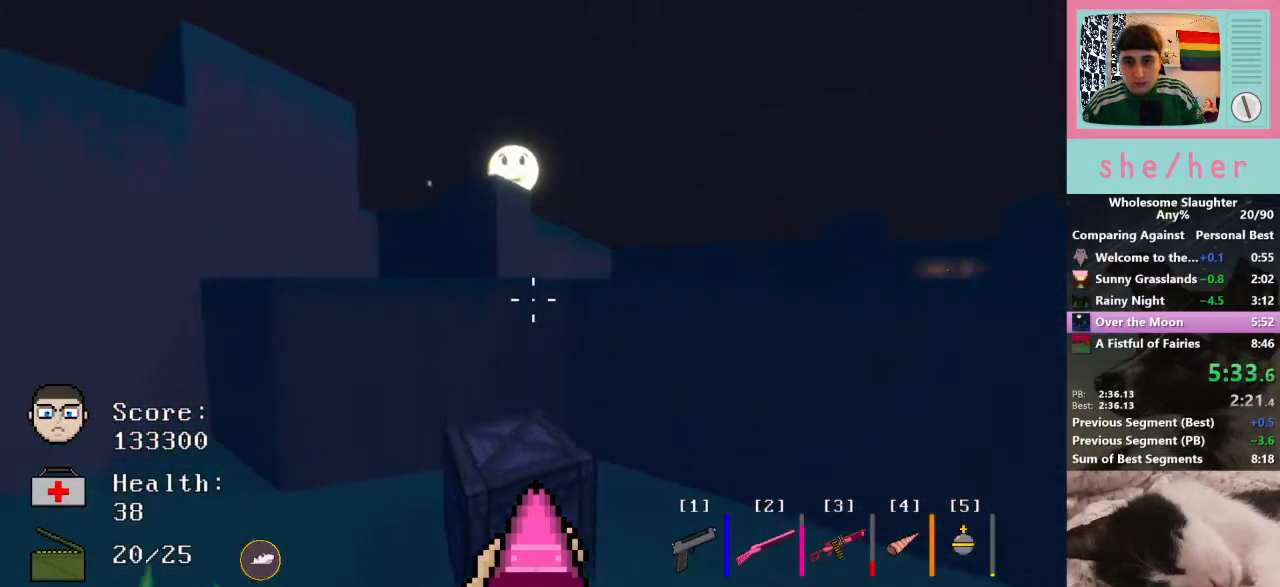
{"keys": [], "mouse": [], "events": [[300, "w", "up"]]}
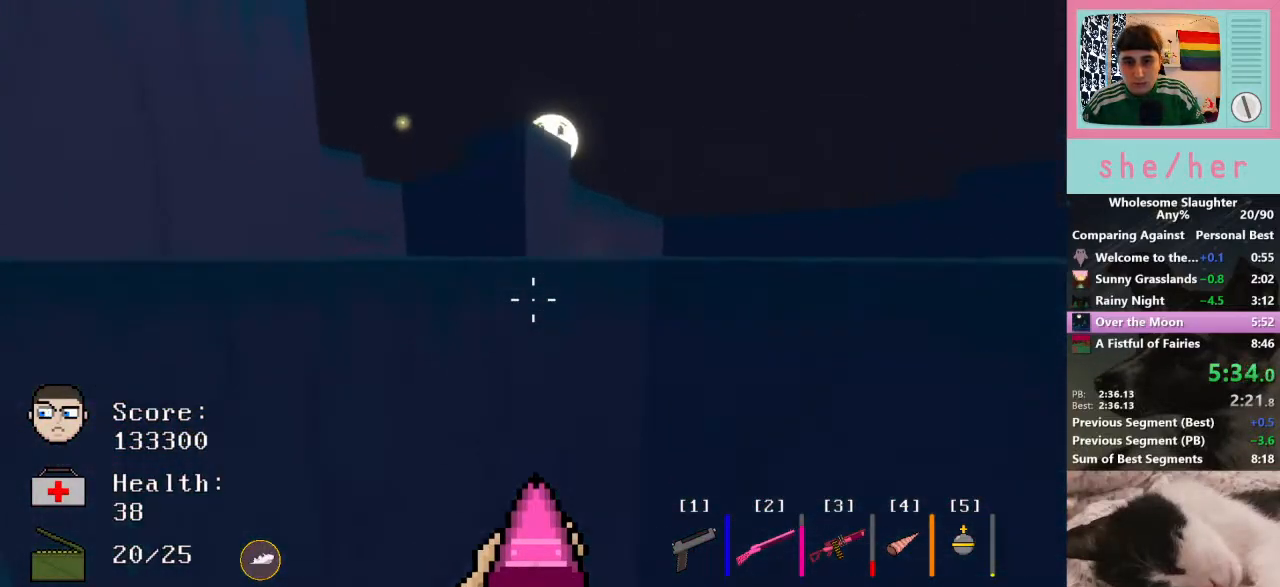
{"keys": ["w"], "mouse": [], "events": [[100, "space", "down"], [133, "w", "down"], [267, "space", "up"]]}
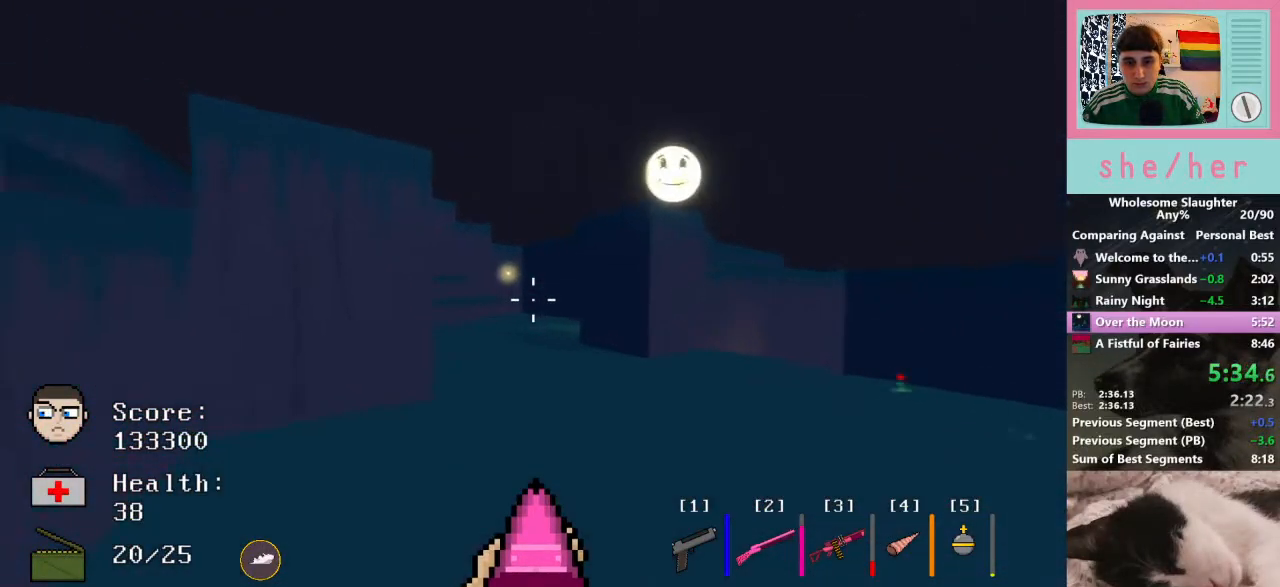
{"keys": ["d", "w"], "mouse": [], "events": [[300, "d", "down"], [300, "shift", "down"], [367, "shift", "up"]]}
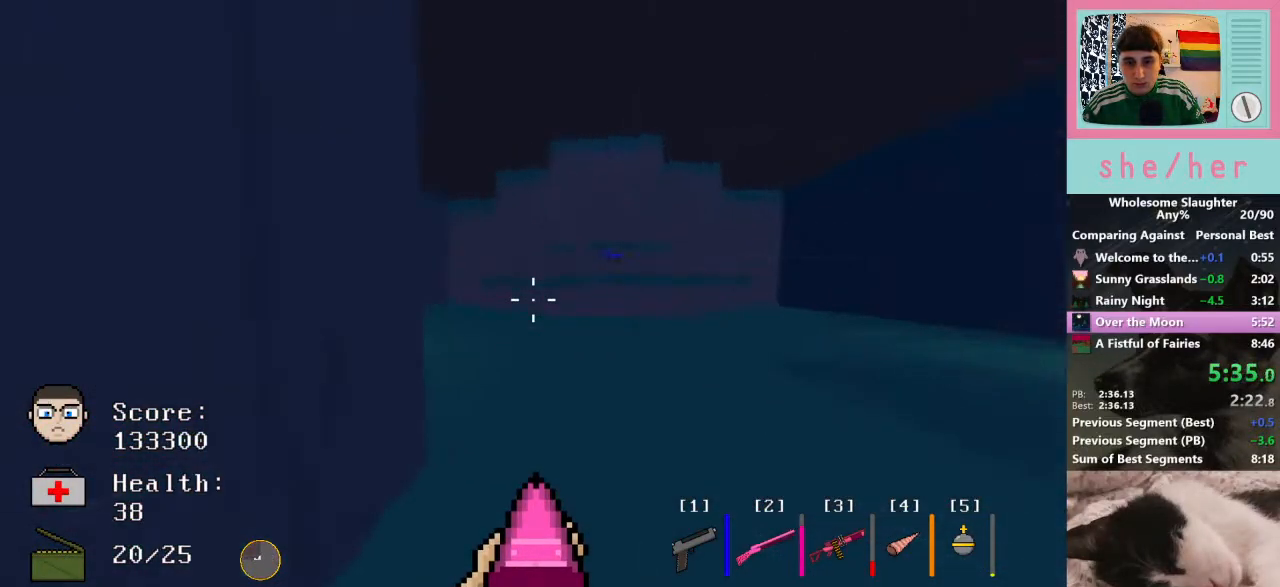
{"keys": ["d", "w"], "mouse": [], "events": []}
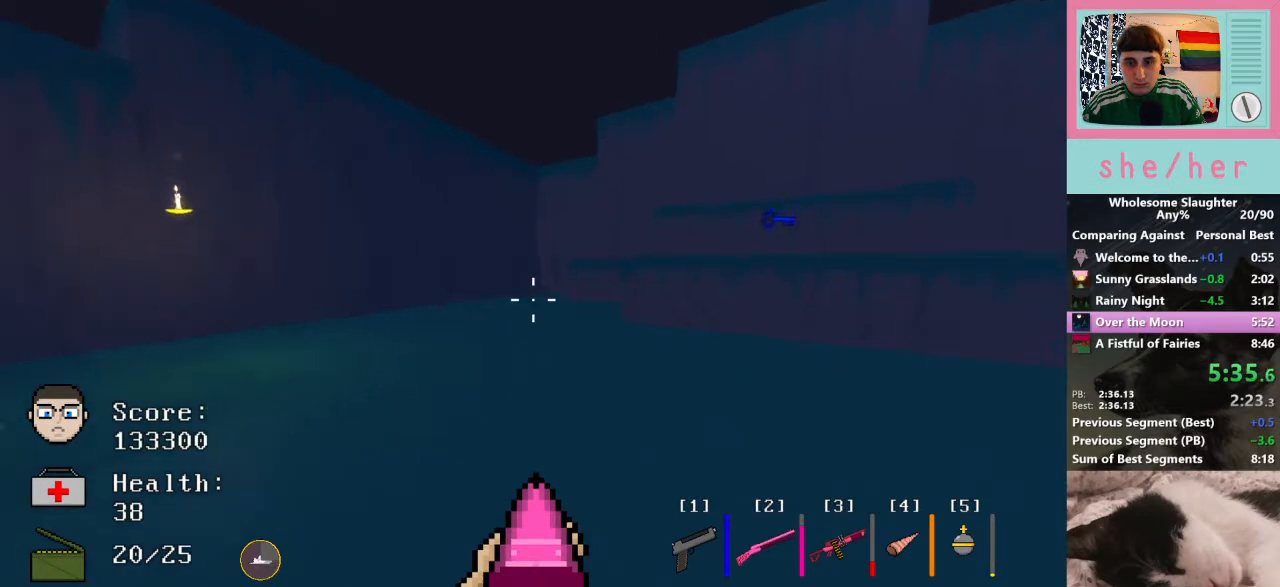
{"keys": ["d", "w"], "mouse": [], "events": [[167, "space", "down"], [367, "space", "up"]]}
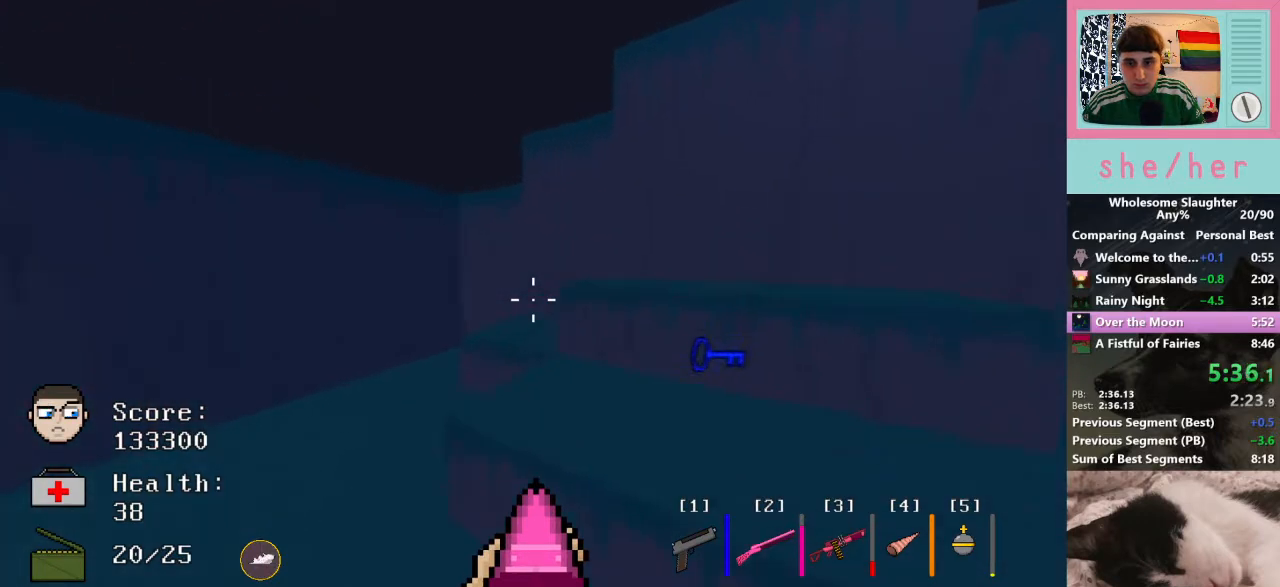
{"keys": ["d", "w"], "mouse": [], "events": []}
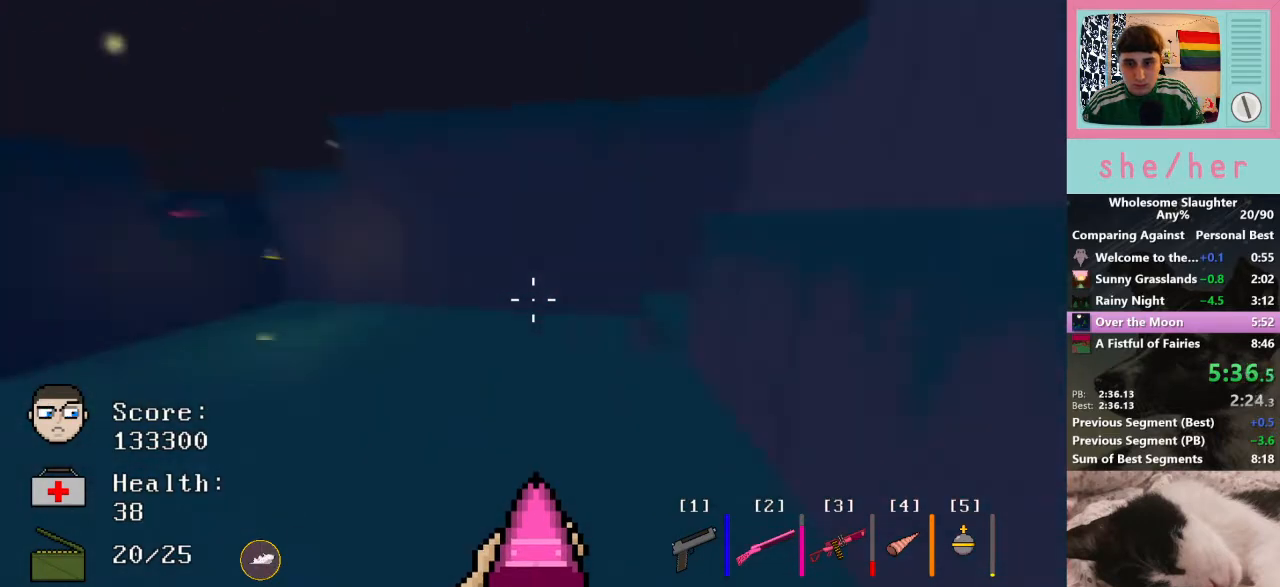
{"keys": ["d", "w"], "mouse": [], "events": [[300, "space", "down"], [400, "space", "up"]]}
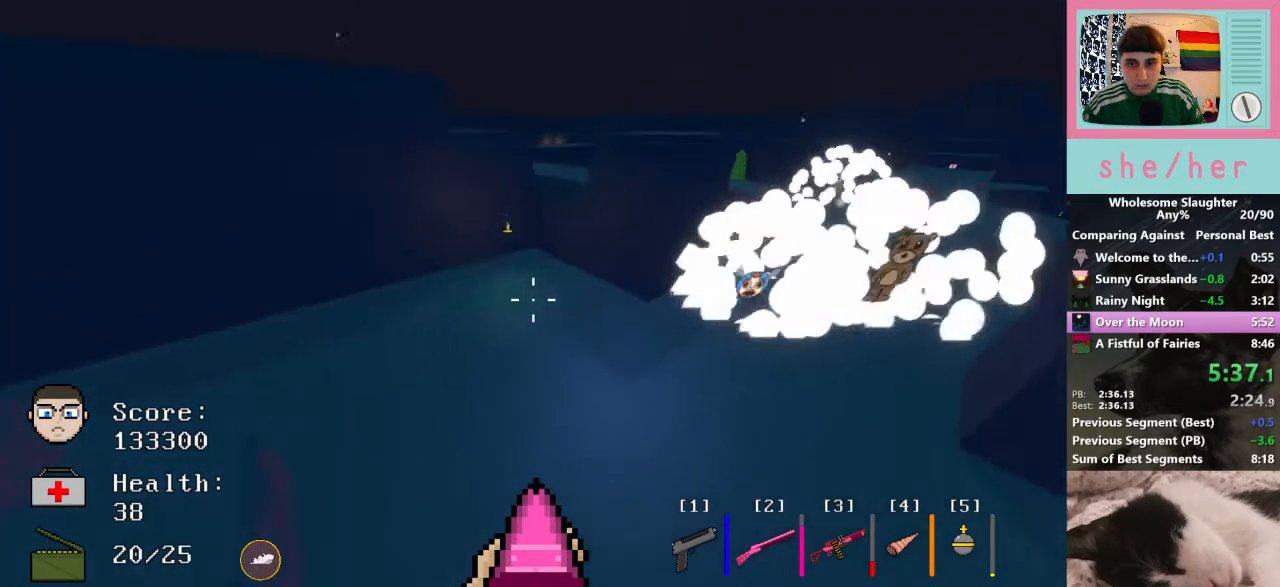
{"keys": ["d", "w"], "mouse": [], "events": [[233, "shift", "down"], [367, "shift", "up"]]}
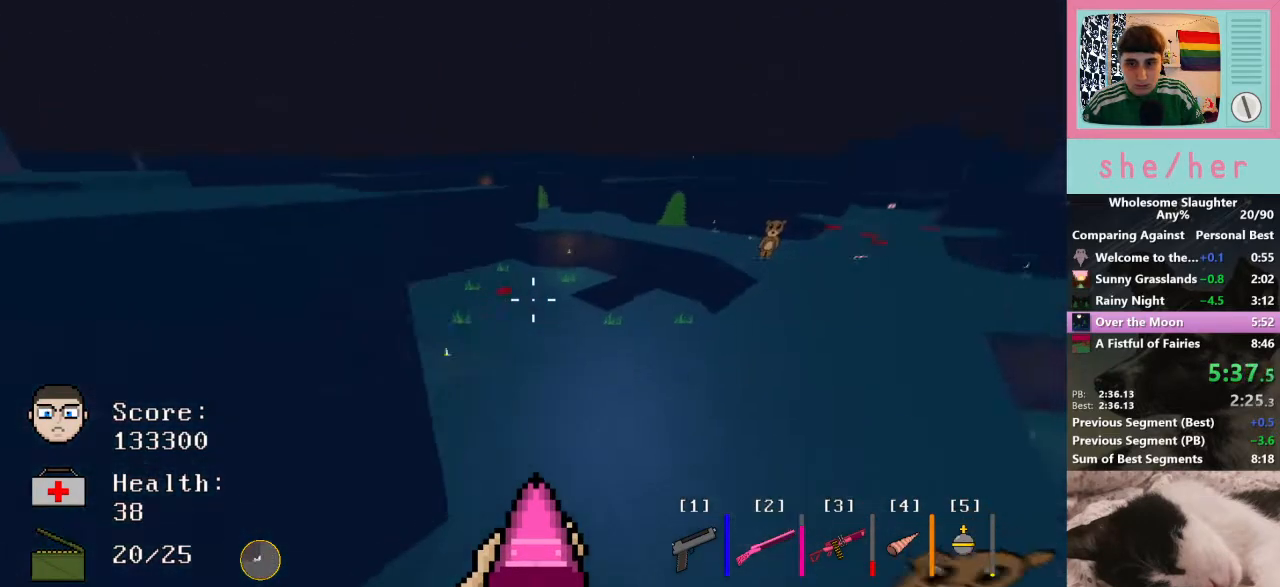
{"keys": ["d", "w"], "mouse": [], "events": []}
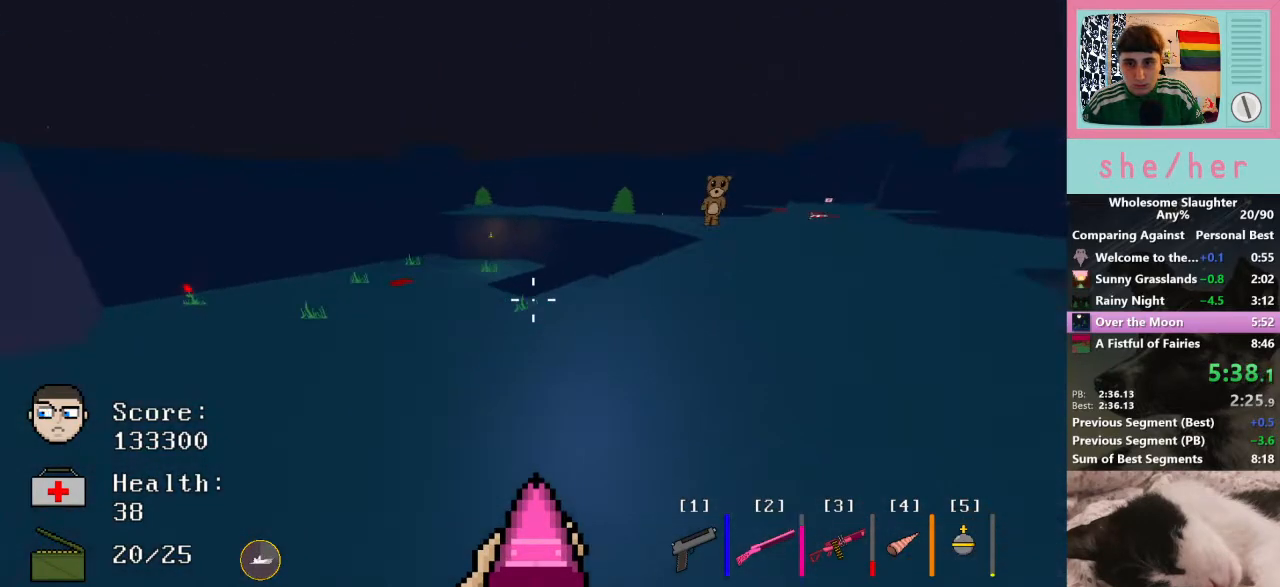
{"keys": ["d", "w"], "mouse": [], "events": [[333, "shift", "down"], [467, "shift", "up"]]}
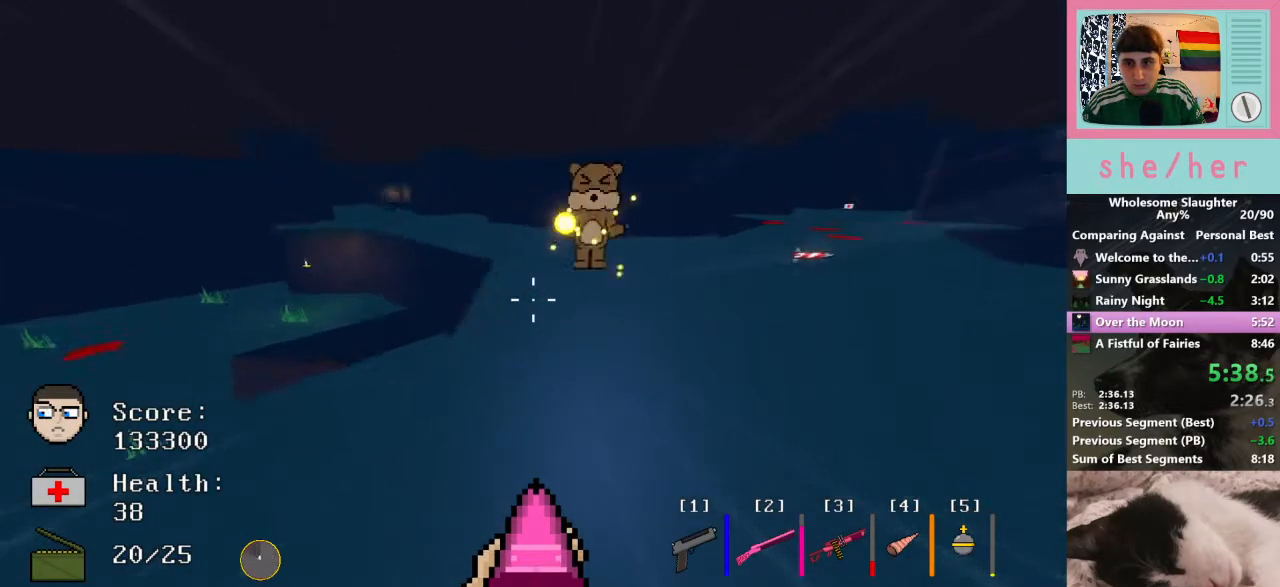
{"keys": ["d", "w"], "mouse": [], "events": []}
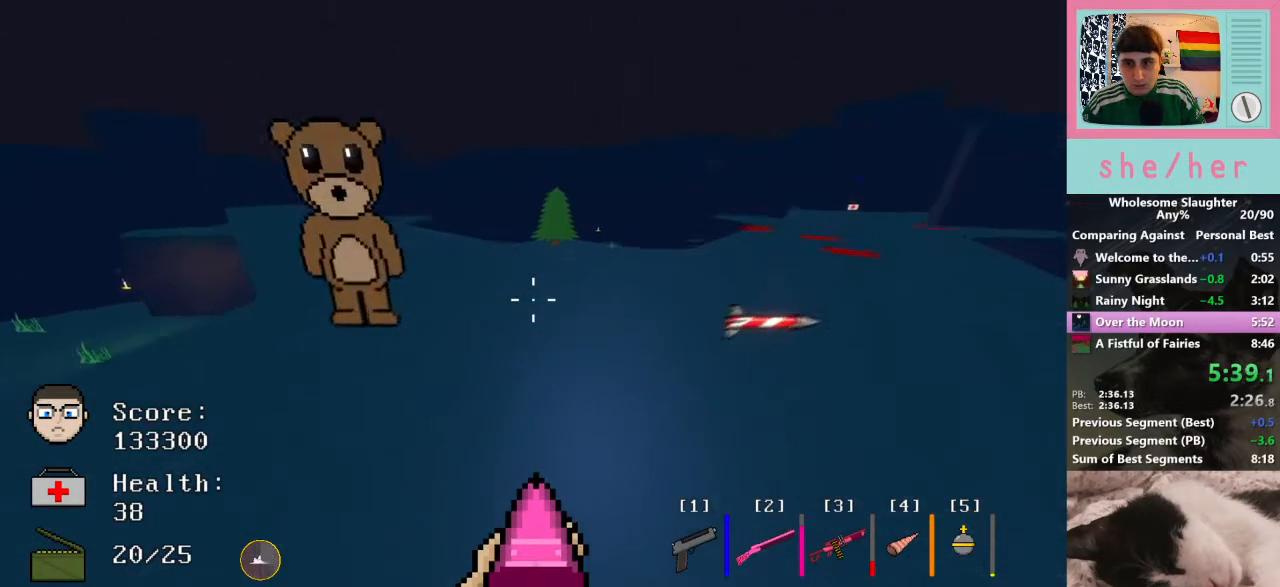
{"keys": ["d", "shift", "w"], "mouse": [], "events": [[400, "shift", "down"]]}
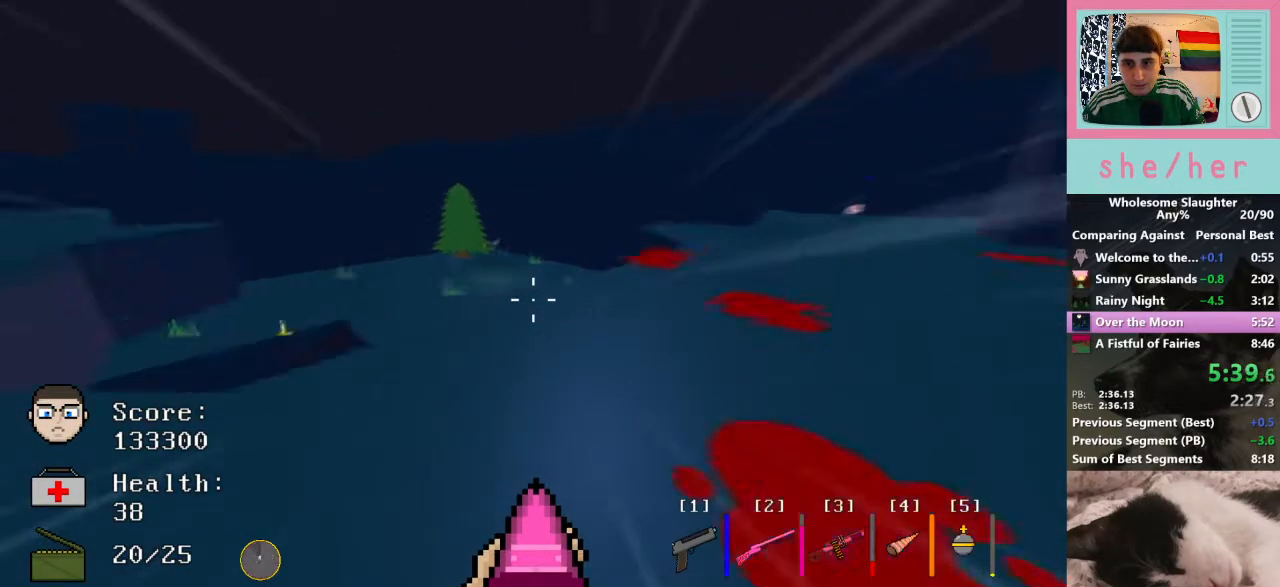
{"keys": ["d", "w"], "mouse": [], "events": [[67, "shift", "up"]]}
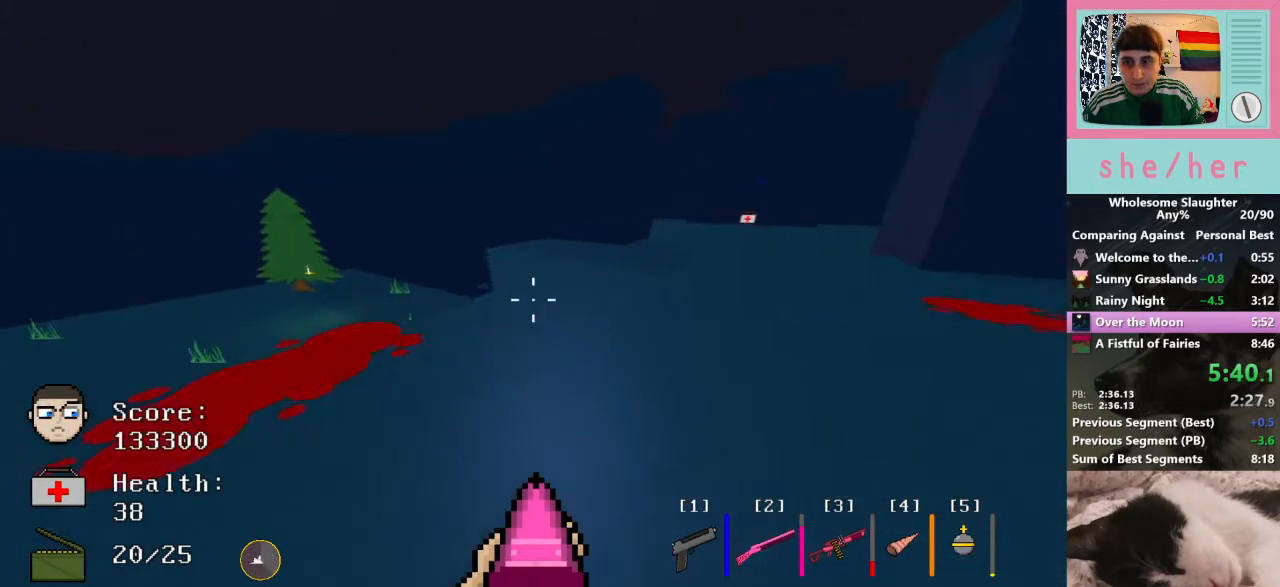
{"keys": ["d", "w"], "mouse": [], "events": []}
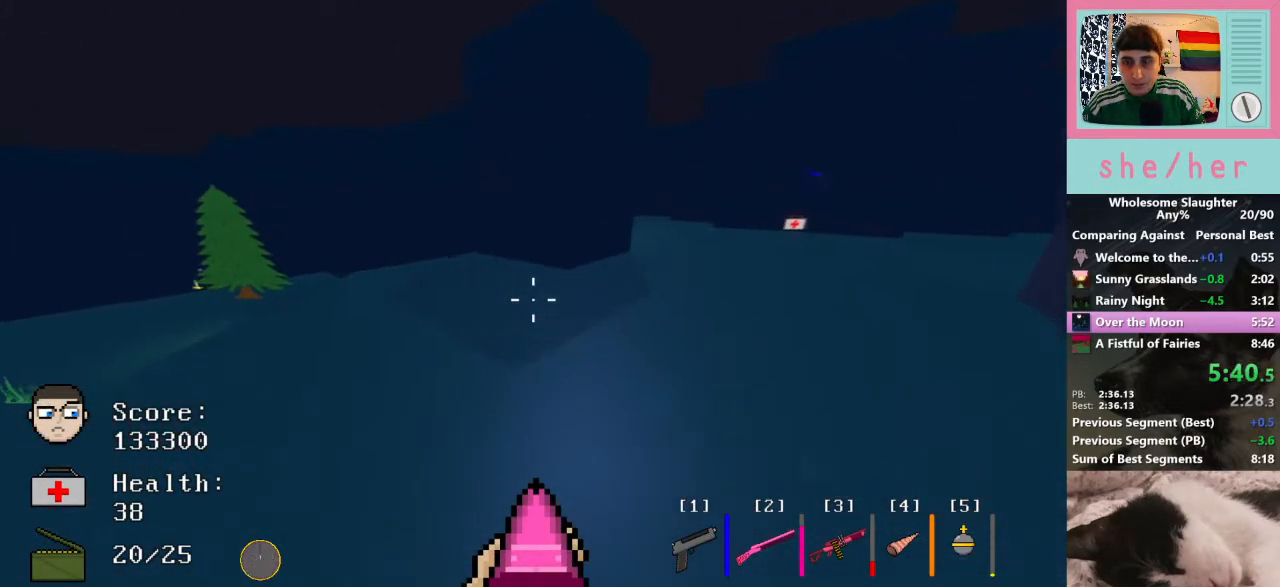
{"keys": ["d", "w"], "mouse": [], "events": [[33, "shift", "down"], [133, "shift", "up"]]}
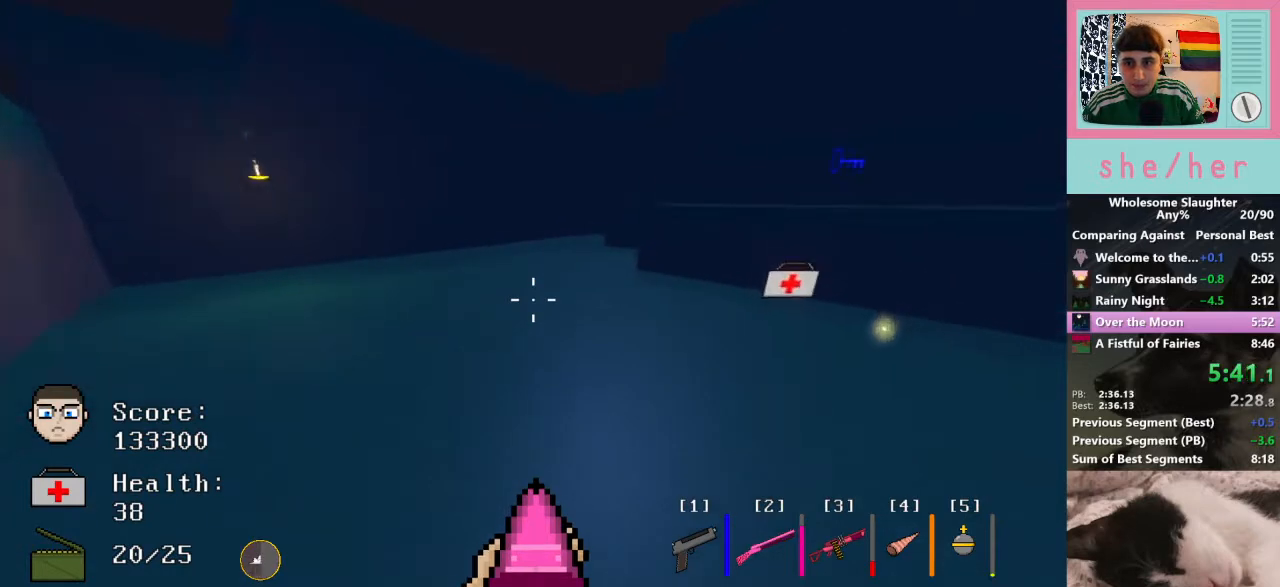
{"keys": ["d", "w"], "mouse": [], "events": []}
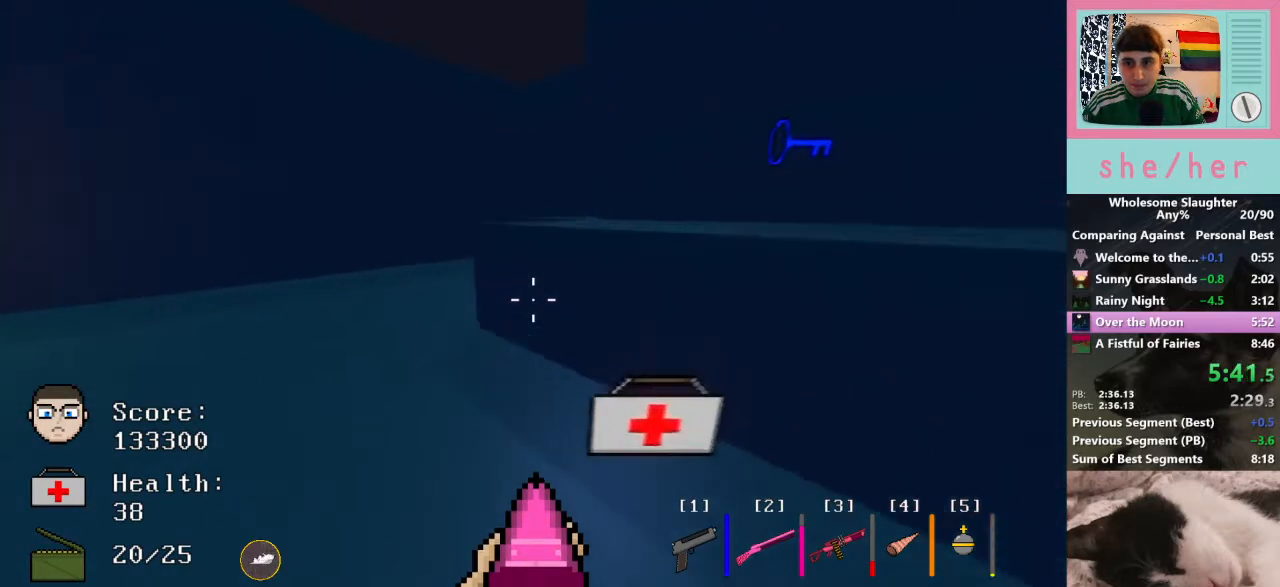
{"keys": ["d", "w"], "mouse": [], "events": [[167, "space", "down"], [333, "space", "up"]]}
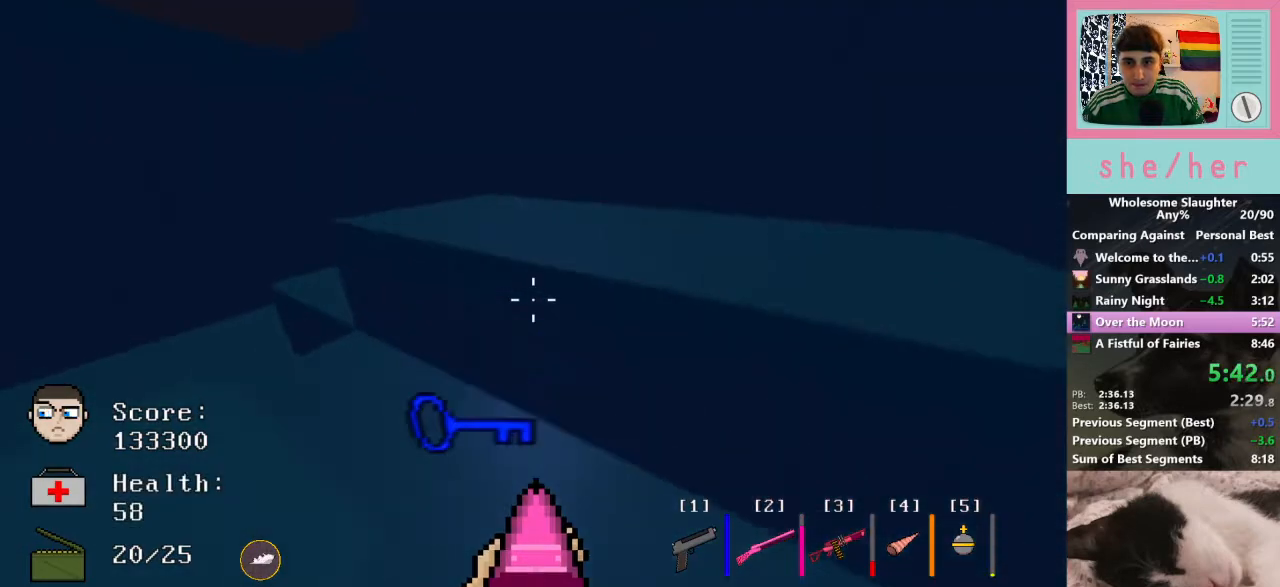
{"keys": ["d", "w"], "mouse": [], "events": [[67, "d", "up"], [333, "d", "down"]]}
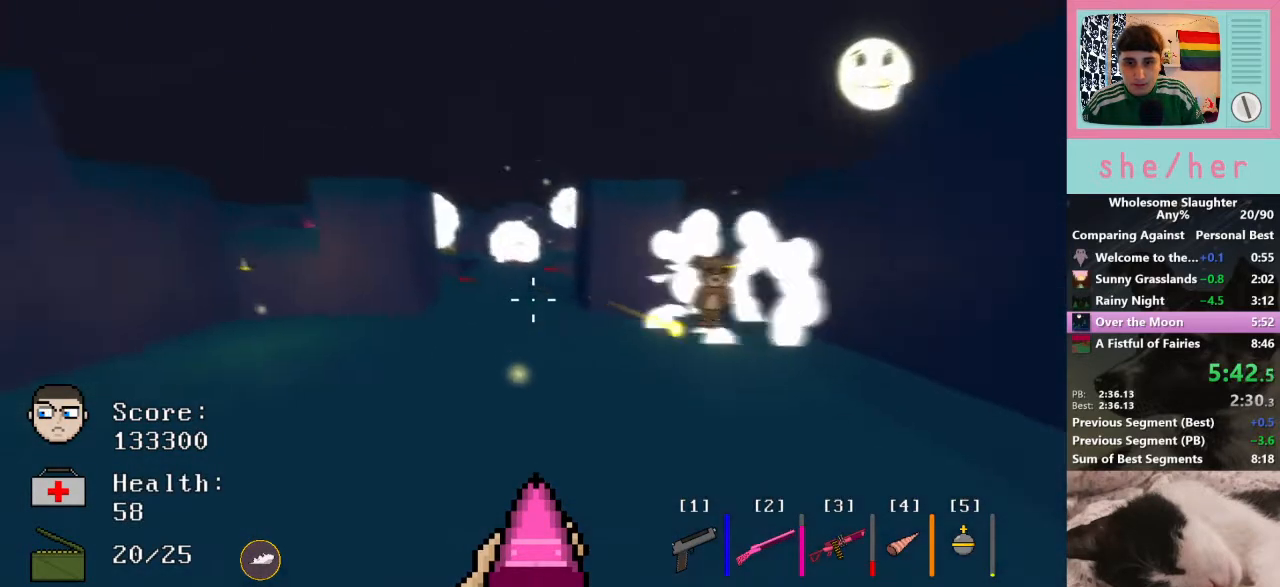
{"keys": ["d", "w"], "mouse": [], "events": [[67, "space", "down"], [200, "space", "up"]]}